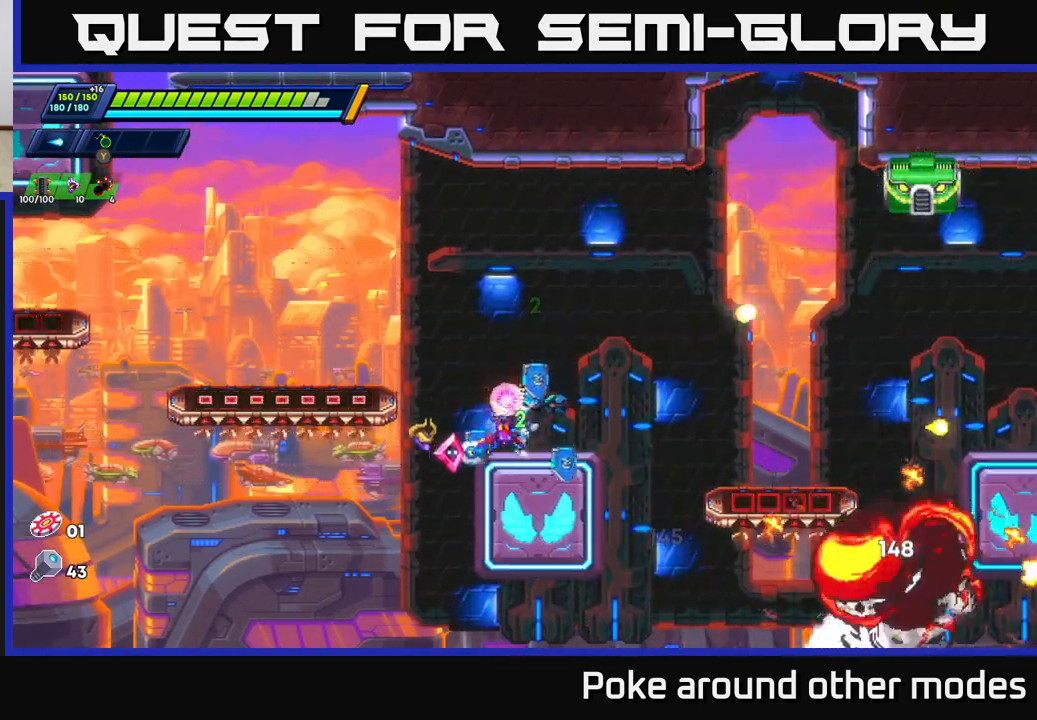
Gameplay with a controller (Xbox layout); each line is a JSON object with the inputs held at the frame after it. "events" lists button and stick changes between this image and that frame as [ms after this image, input, new state], when the widget could be followed in between.
{"buttons": [], "left_stick": "center", "right_stick": "center", "events": [[33, "X", "down"], [100, "A", "down"], [117, "X", "up"], [150, "A", "up"], [217, "A", "down"], [267, "X", "down"], [350, "A", "up"], [400, "X", "up"]]}
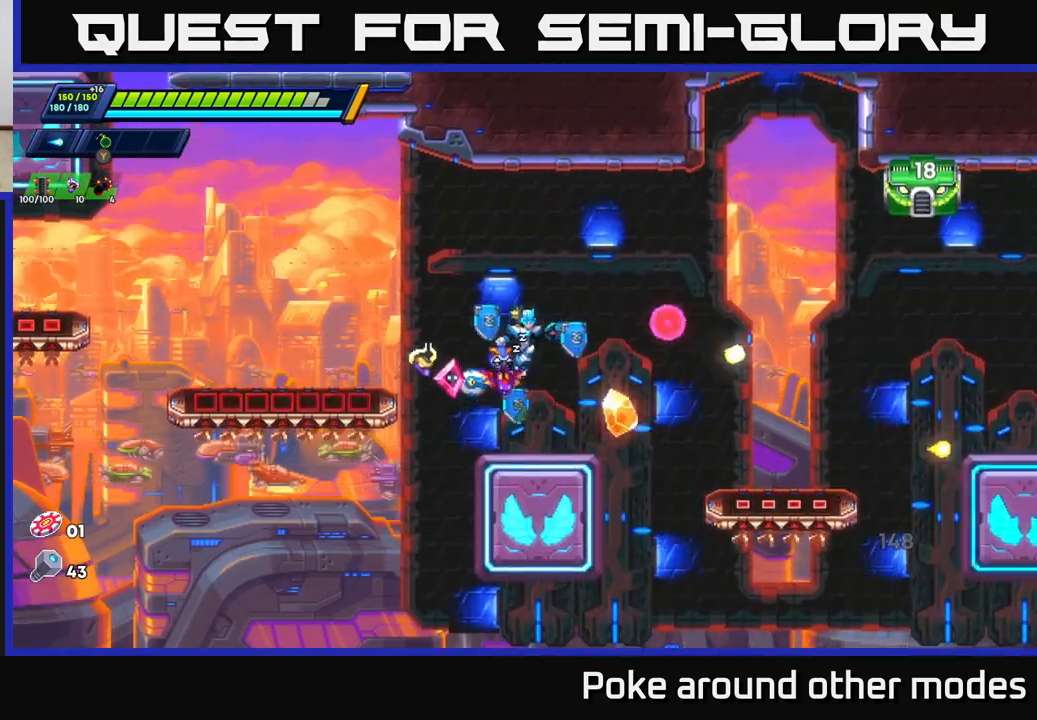
{"buttons": ["A"], "left_stick": "center", "right_stick": "center", "events": [[17, "X", "down"], [100, "A", "down"], [133, "X", "up"], [150, "A", "up"], [200, "X", "down"], [267, "X", "up"], [333, "X", "down"], [433, "A", "down"], [433, "X", "up"]]}
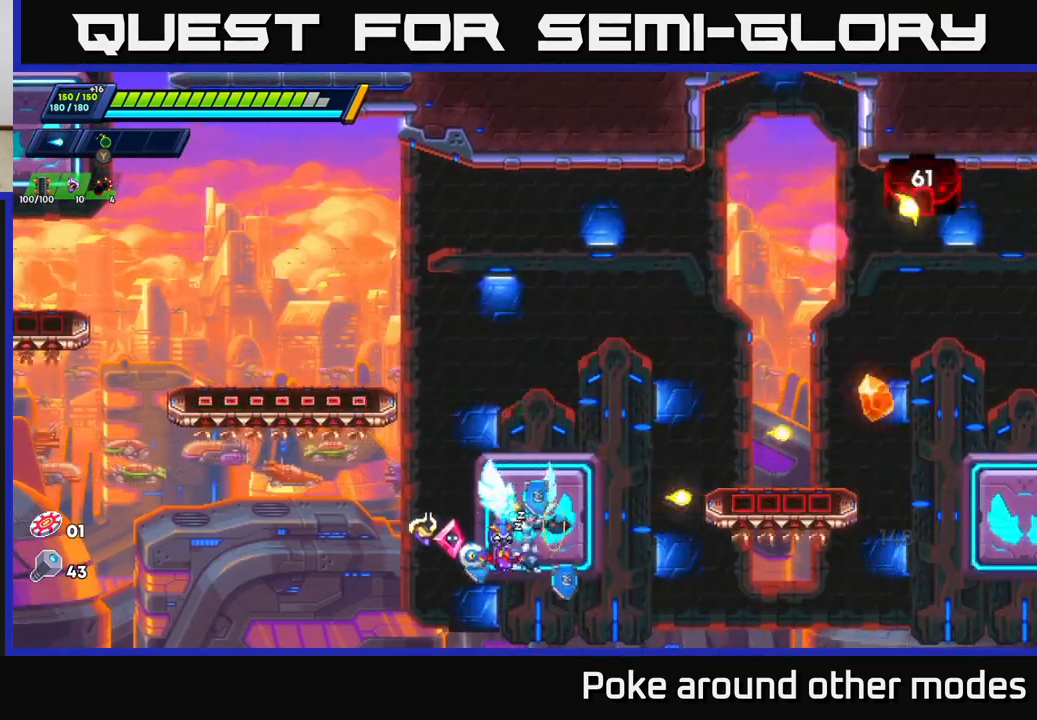
{"buttons": ["A", "X"], "left_stick": "center", "right_stick": "center", "events": [[100, "A", "up"], [167, "A", "down"], [283, "A", "up"], [400, "A", "down"], [400, "X", "down"]]}
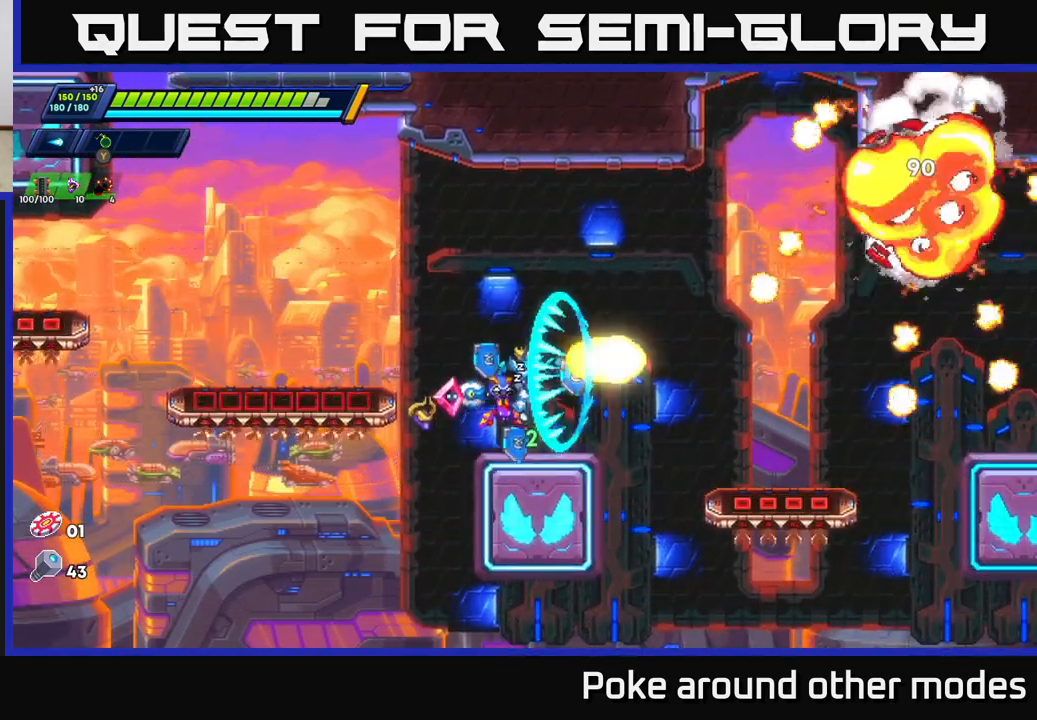
{"buttons": ["A"], "left_stick": "right", "right_stick": "center", "events": [[50, "A", "up"], [67, "X", "up"], [150, "X", "down"], [250, "X", "up"], [283, "left_stick", "right"], [300, "A", "down"]]}
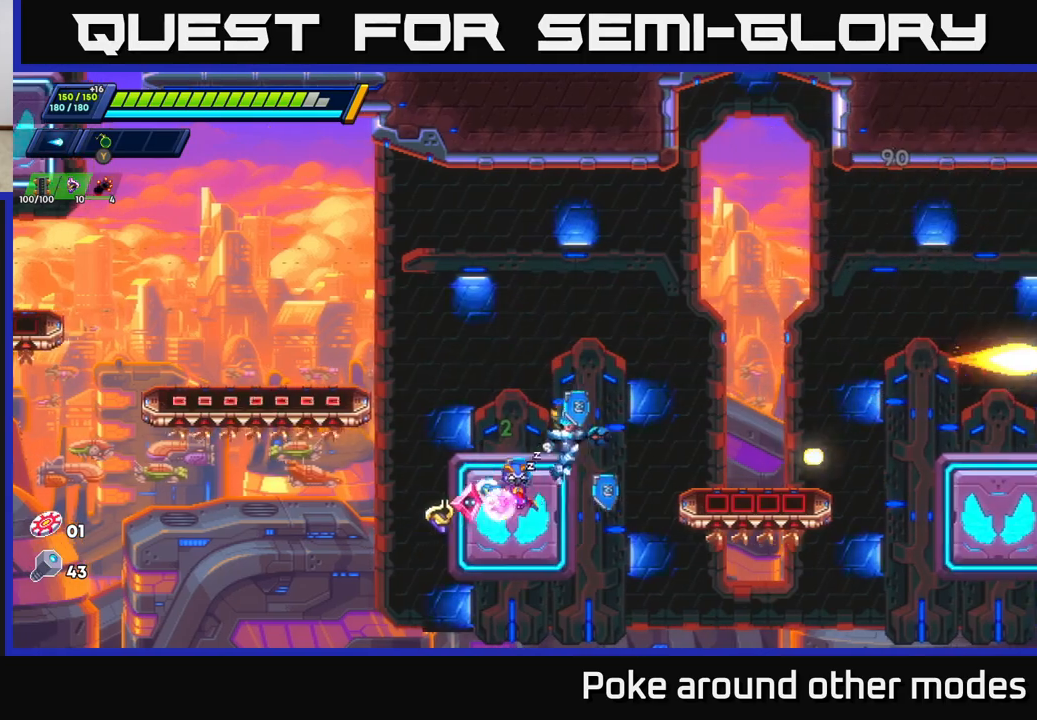
{"buttons": ["R2"], "left_stick": "right", "right_stick": "center", "events": [[283, "A", "up"], [433, "R2", "down"]]}
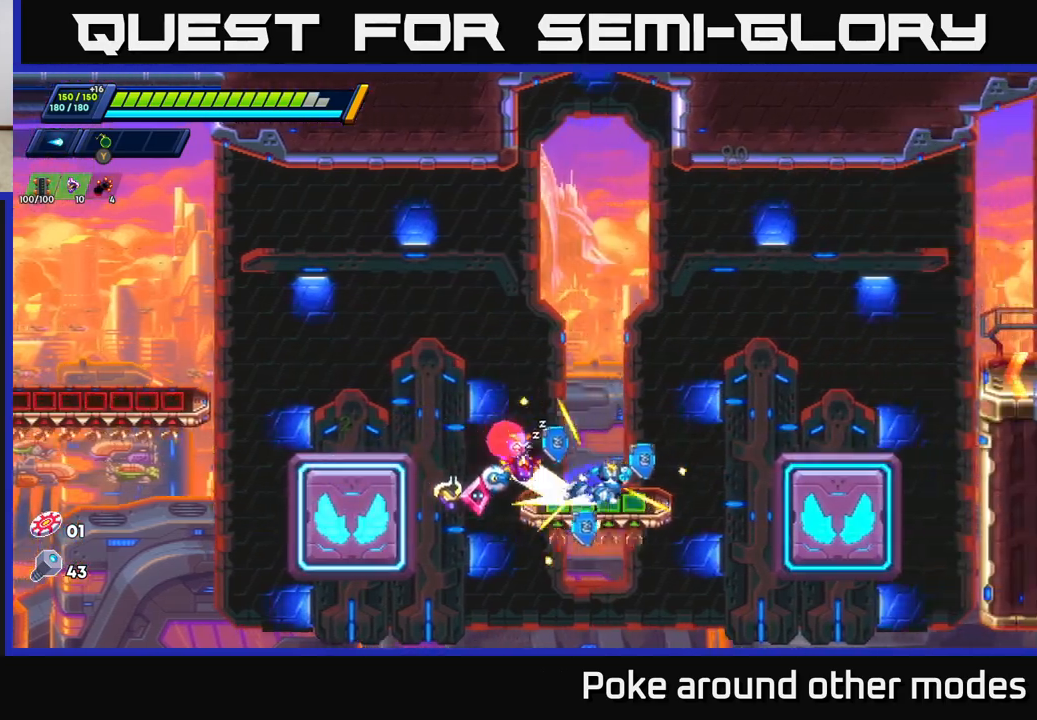
{"buttons": [], "left_stick": "center", "right_stick": "center", "events": [[117, "A", "down"], [200, "A", "up"], [200, "R2", "up"], [400, "left_stick", "center"]]}
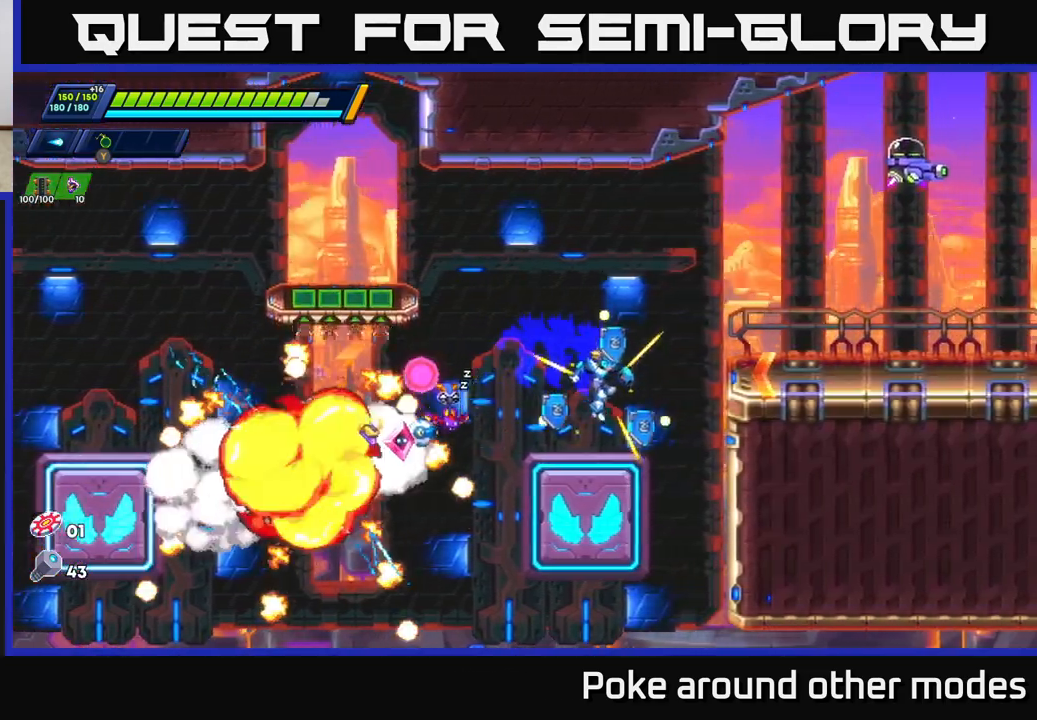
{"buttons": ["A"], "left_stick": "right", "right_stick": "center", "events": [[17, "left_stick", "right"], [100, "A", "down"], [100, "R2", "down"], [367, "A", "up"], [383, "R2", "up"], [483, "A", "down"]]}
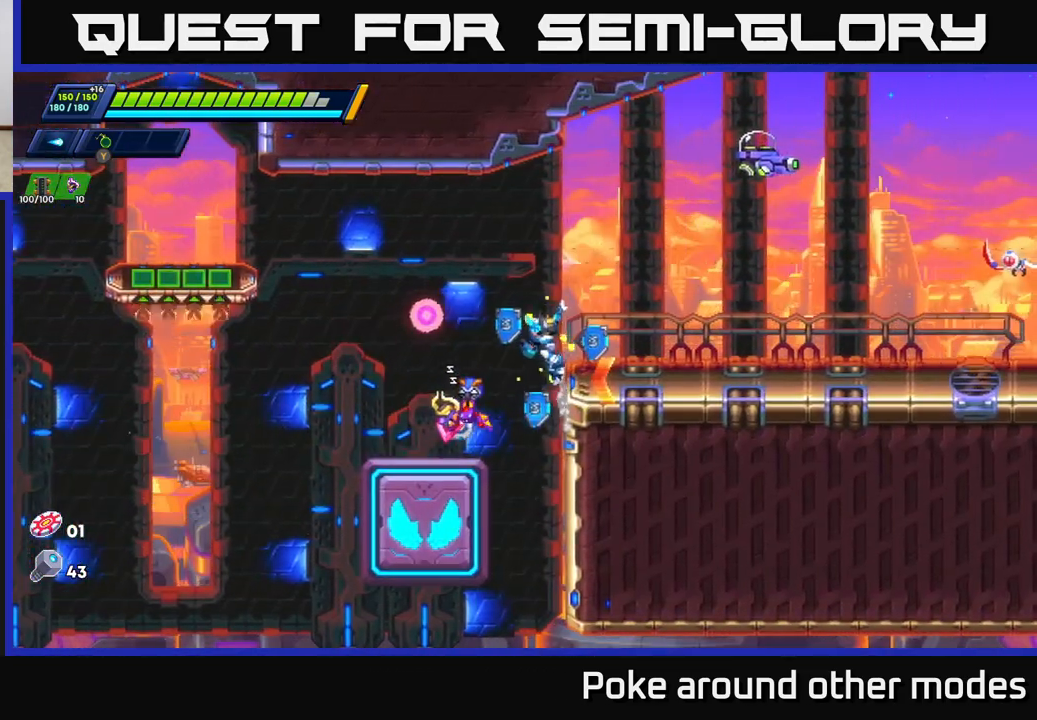
{"buttons": [], "left_stick": "center", "right_stick": "center", "events": [[383, "X", "down"], [400, "A", "up"], [433, "left_stick", "center"], [467, "X", "up"]]}
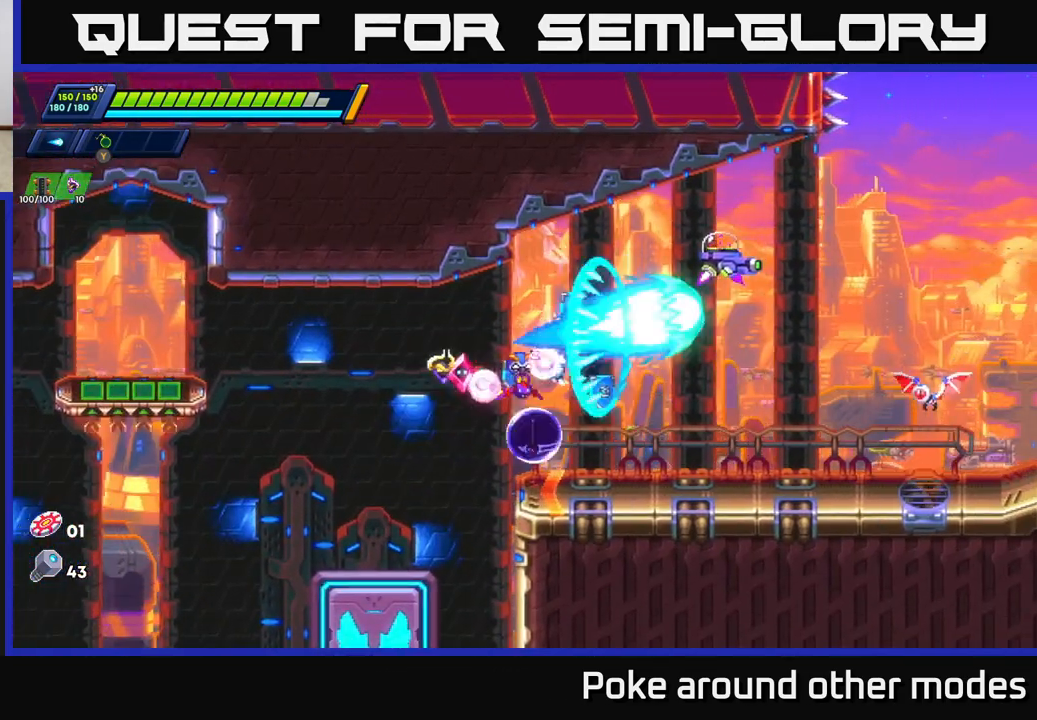
{"buttons": ["X"], "left_stick": "center", "right_stick": "center", "events": [[33, "X", "down"], [83, "X", "up"], [150, "X", "down"], [217, "X", "up"], [300, "X", "down"], [350, "X", "up"], [433, "X", "down"]]}
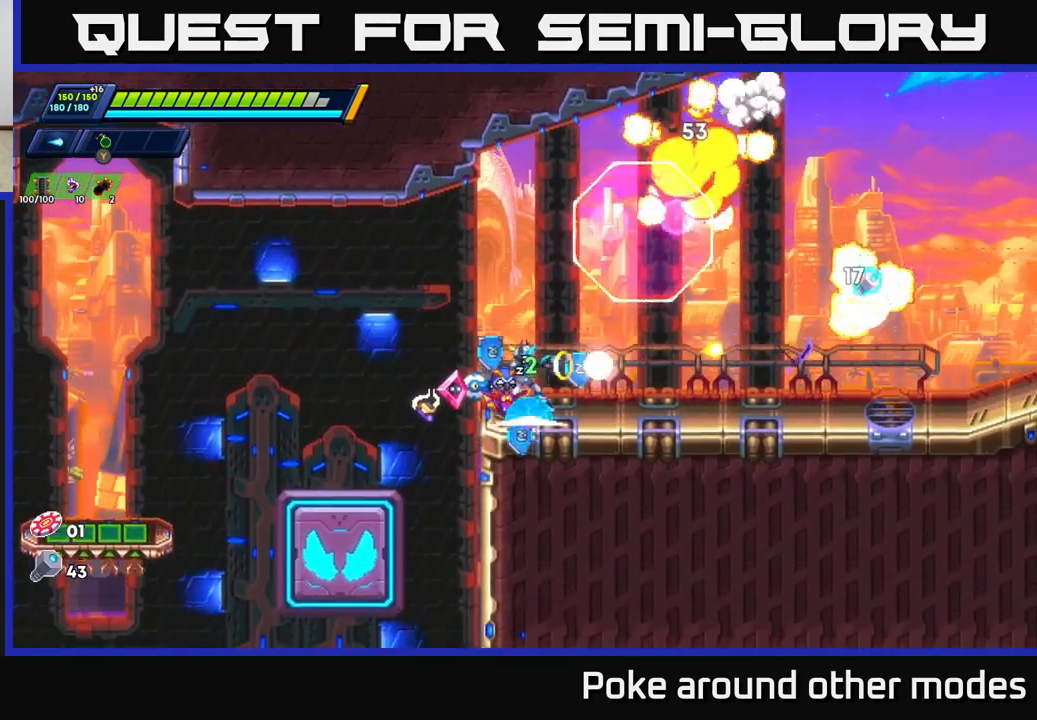
{"buttons": [], "left_stick": "right", "right_stick": "center", "events": [[33, "A", "down"], [50, "X", "up"], [117, "X", "down"], [150, "A", "up"], [183, "X", "up"], [250, "X", "down"], [300, "left_stick", "right"], [350, "X", "up"]]}
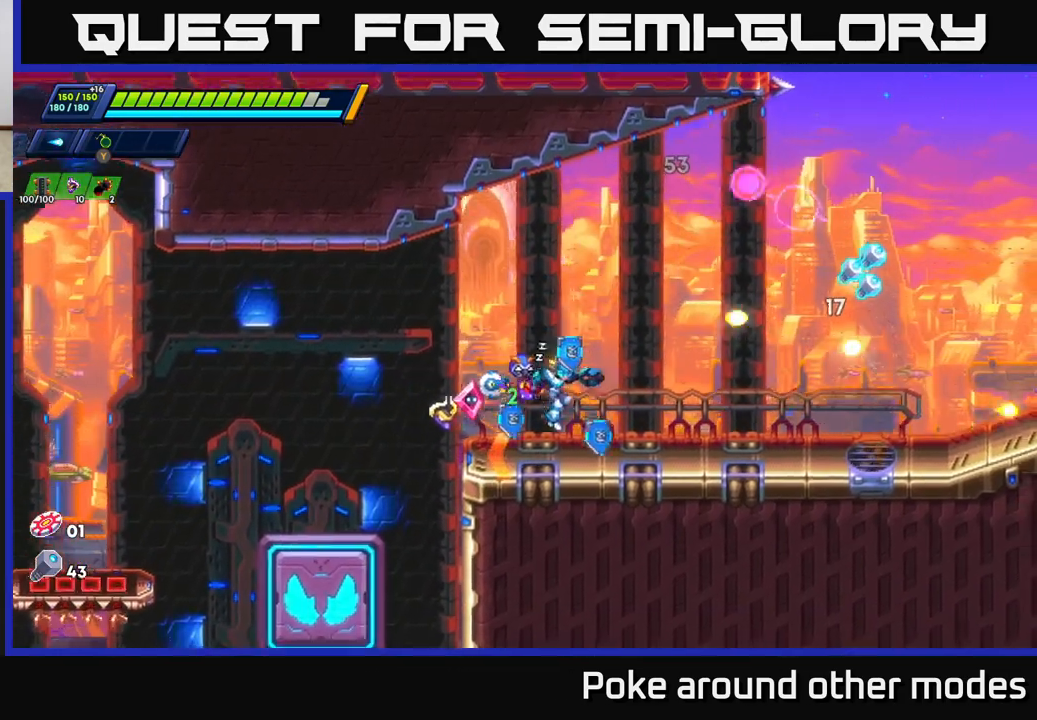
{"buttons": ["R2"], "left_stick": "right", "right_stick": "center", "events": [[117, "R2", "down"], [217, "R2", "up"], [317, "R2", "down"]]}
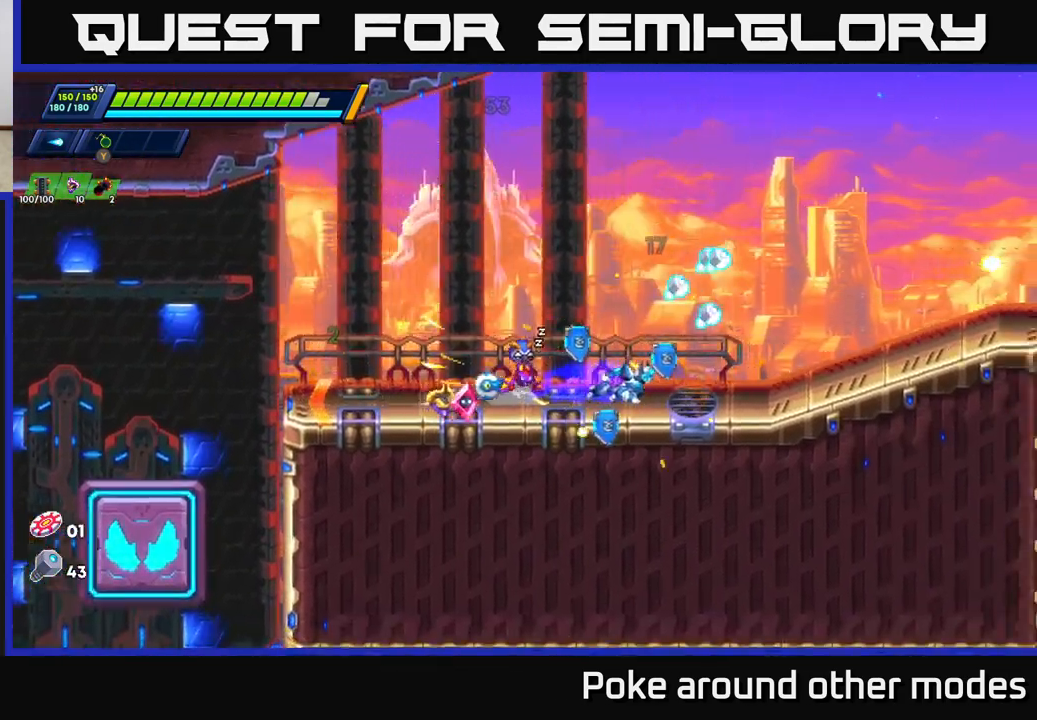
{"buttons": [], "left_stick": "down-left", "right_stick": "center", "events": [[100, "A", "down"], [183, "A", "up"], [183, "R2", "up"], [317, "left_stick", "left"], [500, "left_stick", "down-left"]]}
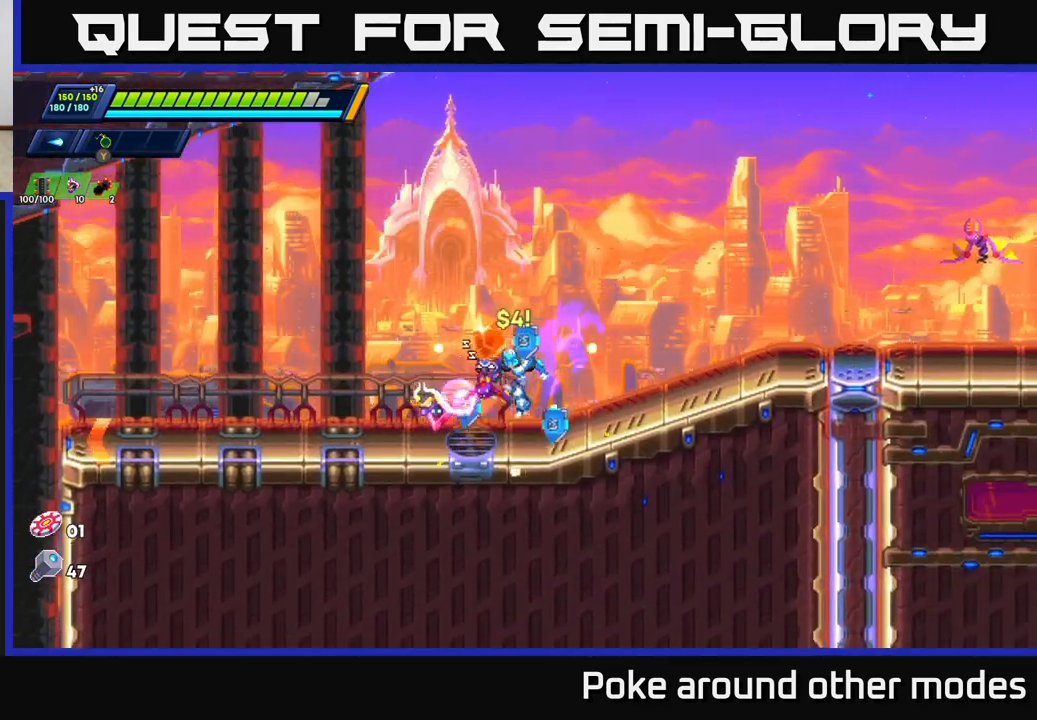
{"buttons": ["X"], "left_stick": "right", "right_stick": "center", "events": [[17, "left_stick", "left"], [50, "left_stick", "right"], [117, "R2", "down"], [250, "R2", "up"], [317, "A", "down"], [317, "R2", "down"], [417, "R2", "up"], [433, "X", "down"], [500, "A", "up"]]}
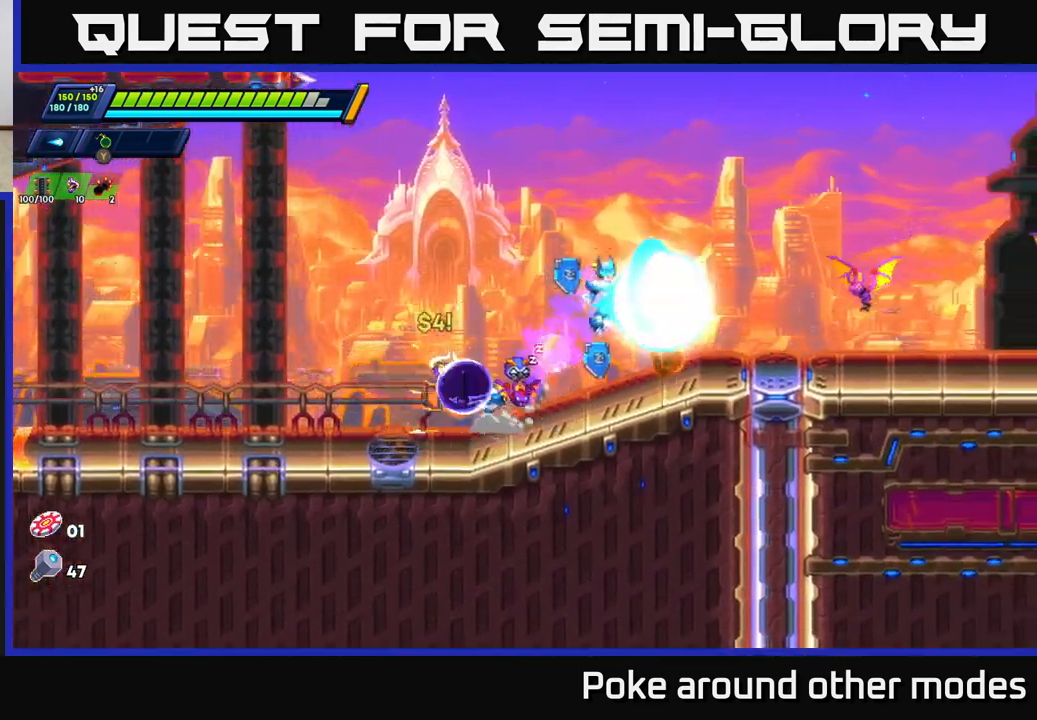
{"buttons": ["A", "R2"], "left_stick": "right", "right_stick": "center", "events": [[17, "X", "up"], [83, "X", "down"], [150, "X", "up"], [183, "left_stick", "center"], [217, "X", "down"], [300, "X", "up"], [333, "left_stick", "right"], [350, "X", "down"], [433, "A", "down"], [450, "R2", "down"], [450, "X", "up"]]}
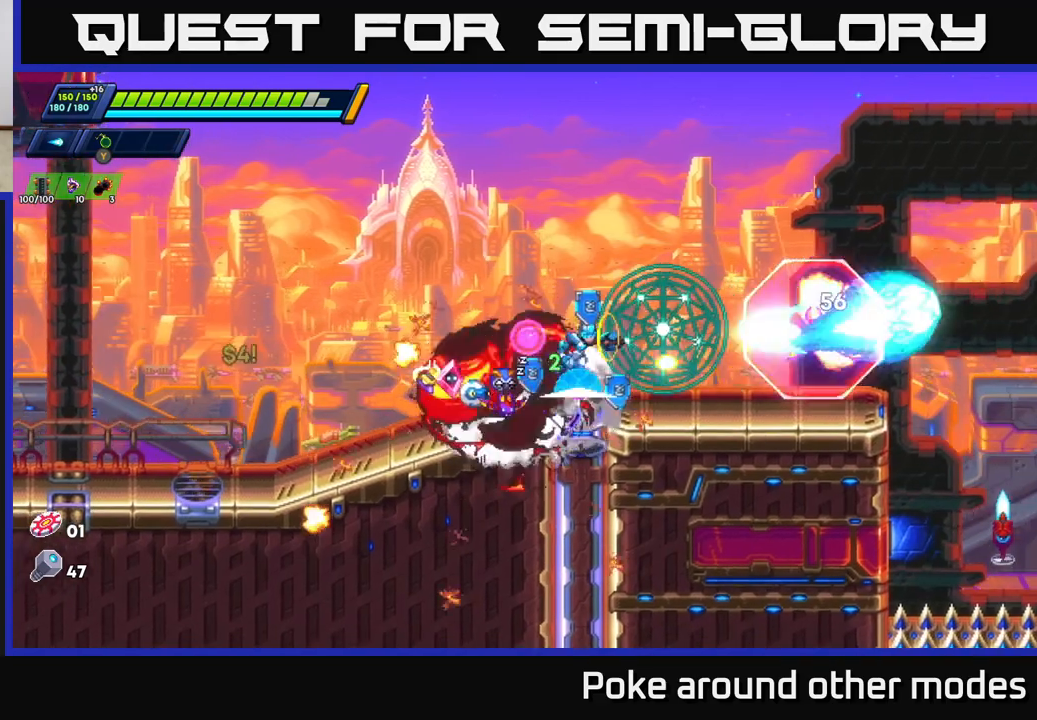
{"buttons": [], "left_stick": "right", "right_stick": "center", "events": [[100, "R2", "up"], [100, "X", "down"], [117, "A", "up"], [150, "left_stick", "center"], [200, "X", "up"], [250, "X", "down"], [333, "X", "up"], [350, "left_stick", "right"]]}
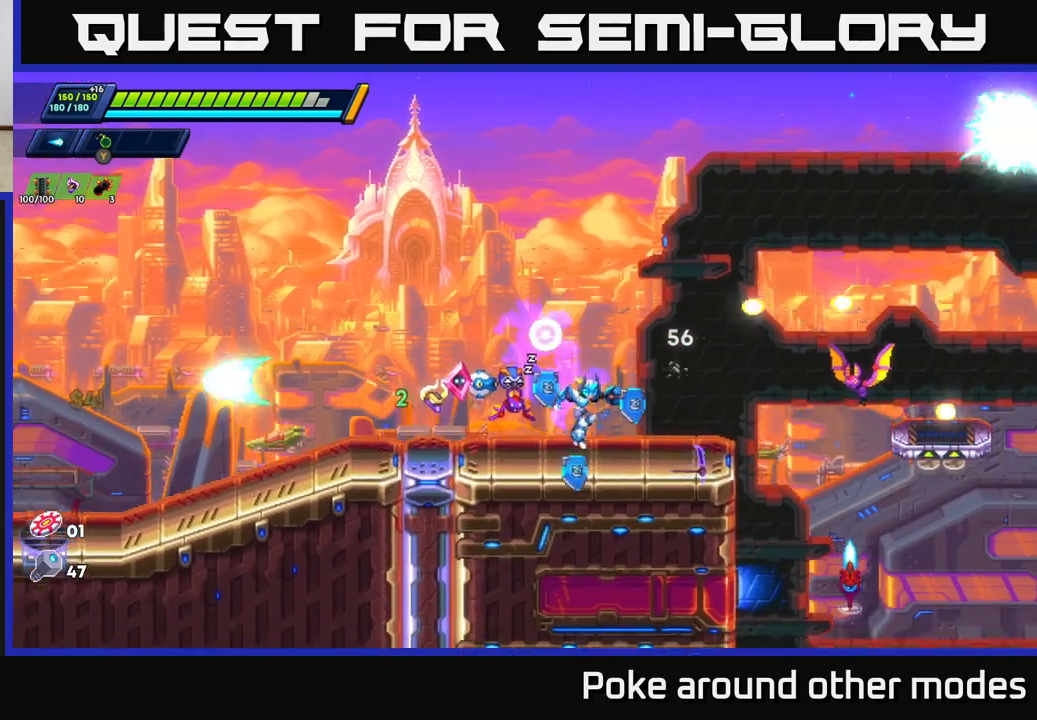
{"buttons": [], "left_stick": "right", "right_stick": "center", "events": [[33, "left_stick", "center"], [50, "X", "down"], [133, "X", "up"], [200, "X", "down"], [283, "X", "up"], [350, "X", "down"], [400, "left_stick", "right"], [450, "X", "up"]]}
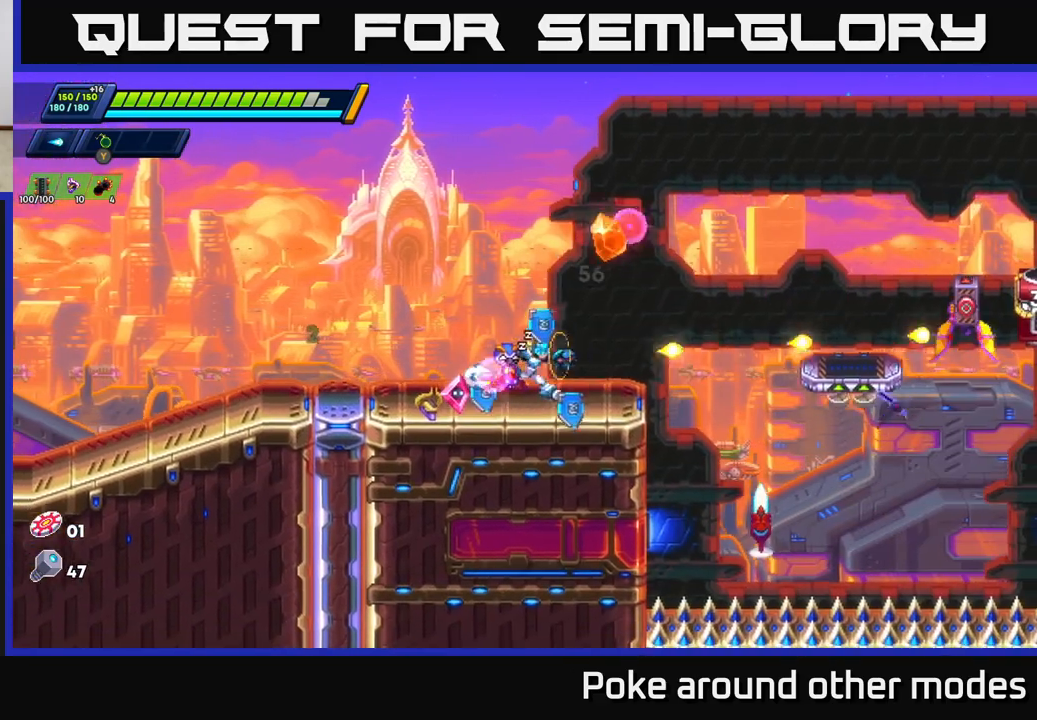
{"buttons": [], "left_stick": "center", "right_stick": "center", "events": [[117, "A", "down"], [150, "left_stick", "center"], [233, "X", "down"], [267, "A", "up"], [300, "X", "up"], [383, "X", "down"], [467, "X", "up"]]}
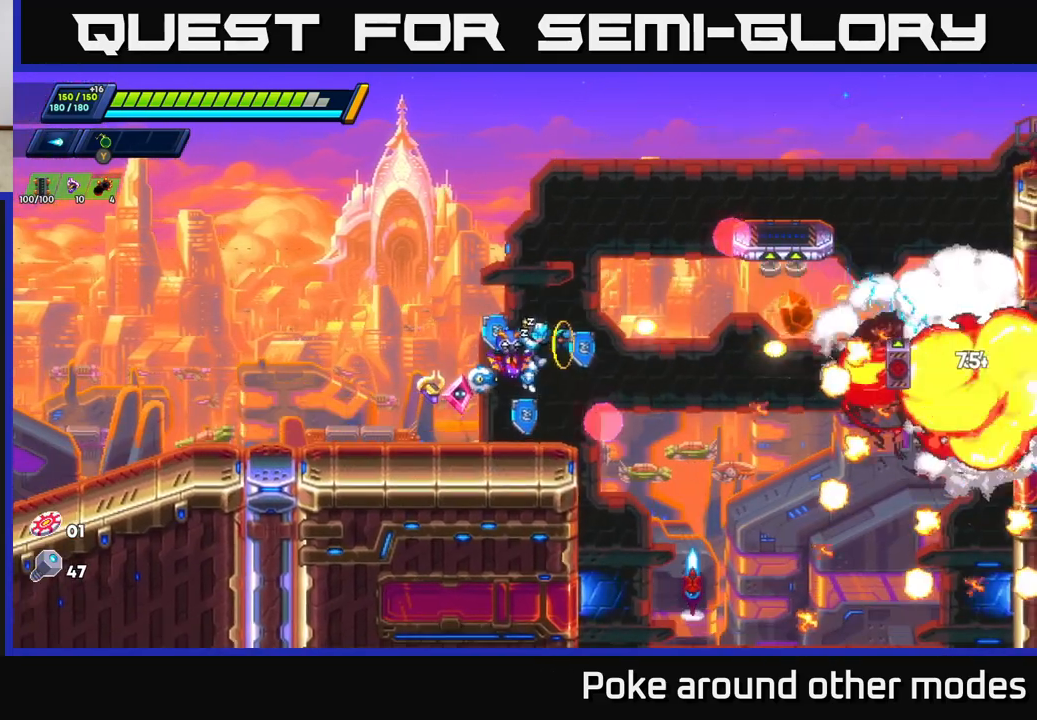
{"buttons": ["A", "R2"], "left_stick": "right", "right_stick": "center", "events": [[33, "X", "down"], [50, "left_stick", "left"], [133, "X", "up"], [233, "left_stick", "right"], [383, "R2", "down"], [483, "A", "down"]]}
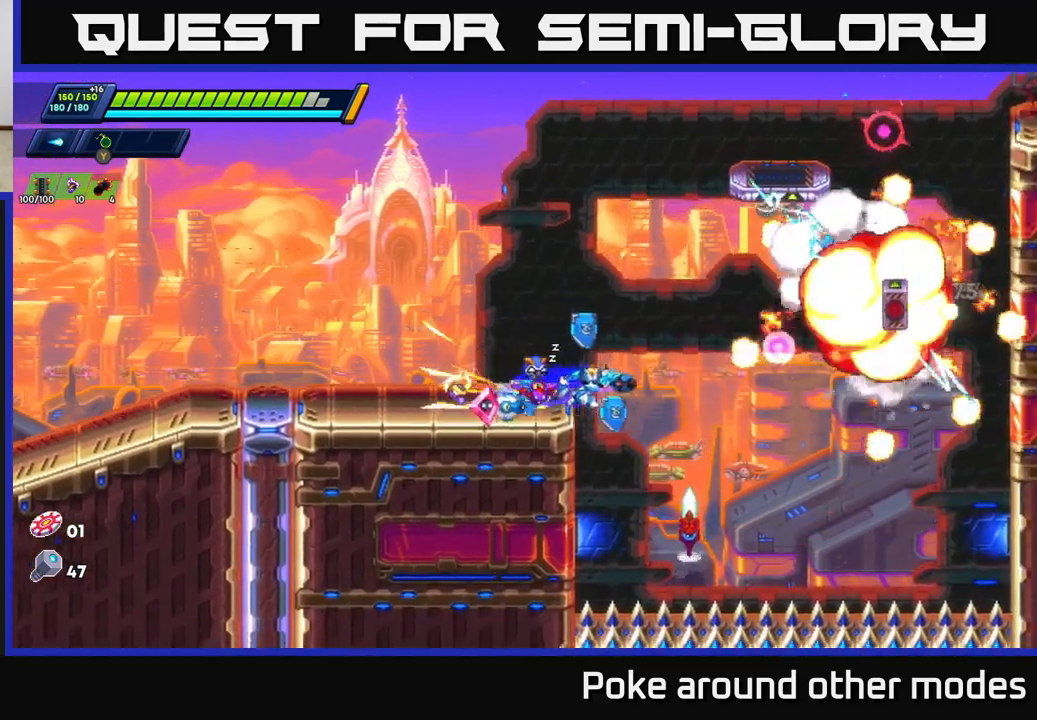
{"buttons": ["A", "R2"], "left_stick": "left", "right_stick": "center", "events": [[217, "left_stick", "left"]]}
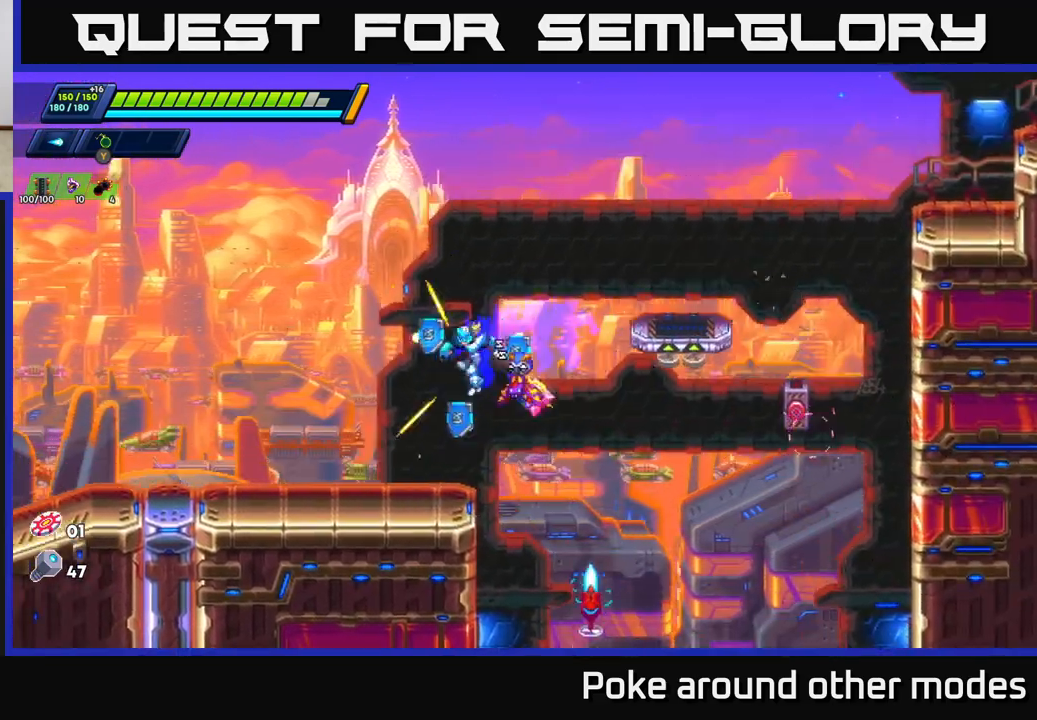
{"buttons": ["X"], "left_stick": "center", "right_stick": "center", "events": [[17, "A", "up"], [100, "R2", "up"], [217, "left_stick", "right"], [250, "X", "down"], [300, "X", "up"], [350, "left_stick", "center"], [367, "X", "down"], [417, "X", "up"], [483, "X", "down"]]}
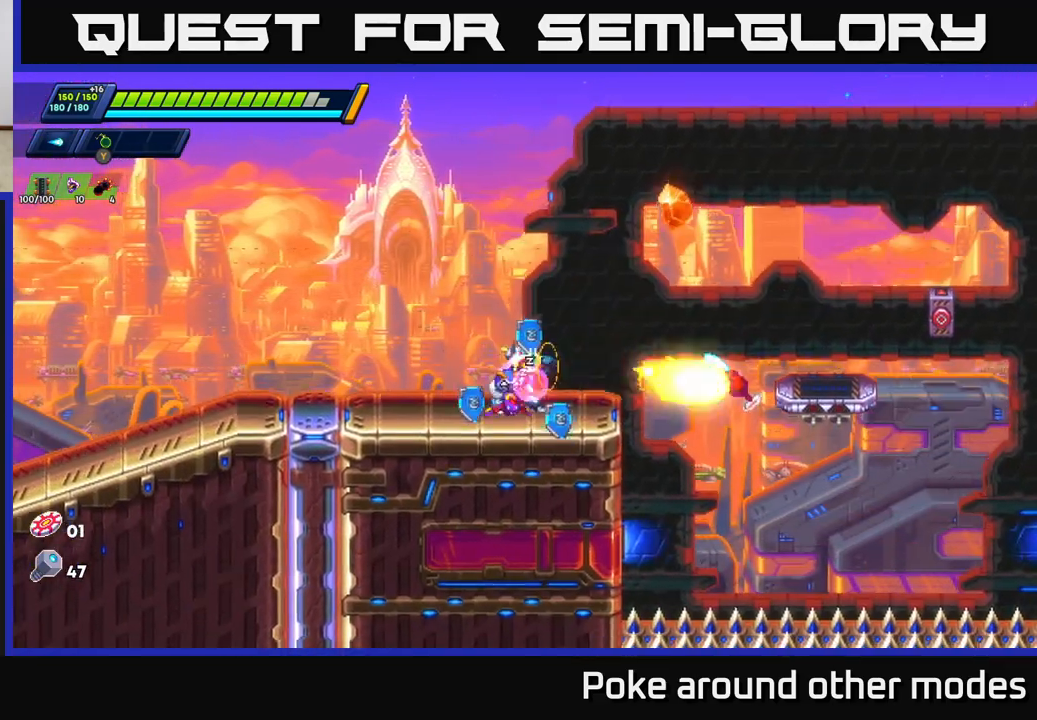
{"buttons": ["A", "R2"], "left_stick": "left", "right_stick": "center", "events": [[33, "X", "up"], [100, "X", "down"], [167, "X", "up"], [233, "X", "down"], [300, "X", "up"], [367, "X", "down"], [433, "A", "down"], [450, "left_stick", "left"], [467, "R2", "down"], [467, "X", "up"]]}
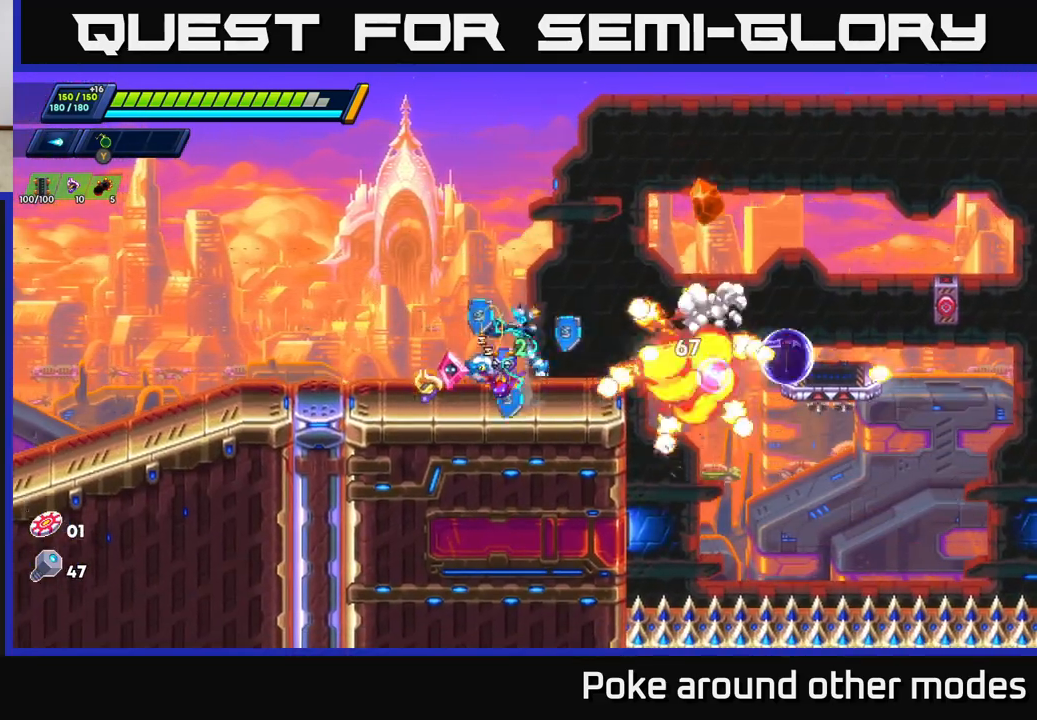
{"buttons": [], "left_stick": "right", "right_stick": "center", "events": [[33, "left_stick", "center"], [83, "R2", "up"], [100, "A", "up"], [383, "left_stick", "right"]]}
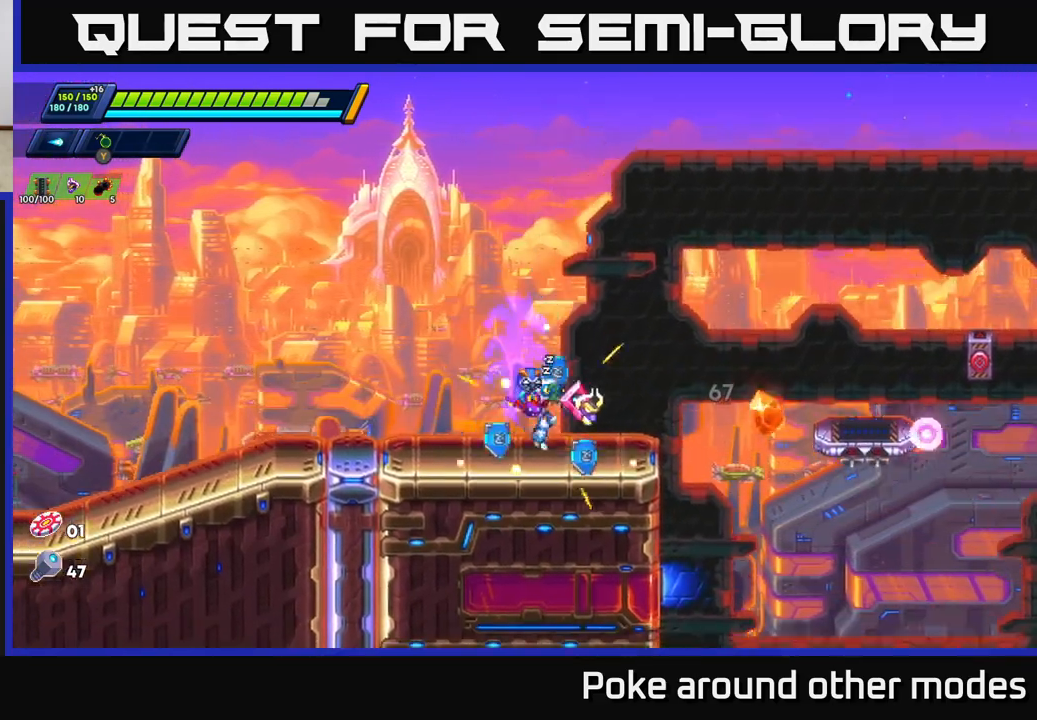
{"buttons": [], "left_stick": "right", "right_stick": "center", "events": [[100, "A", "down"], [100, "R2", "down"], [250, "X", "down"], [300, "A", "up"], [333, "R2", "up"], [383, "X", "up"]]}
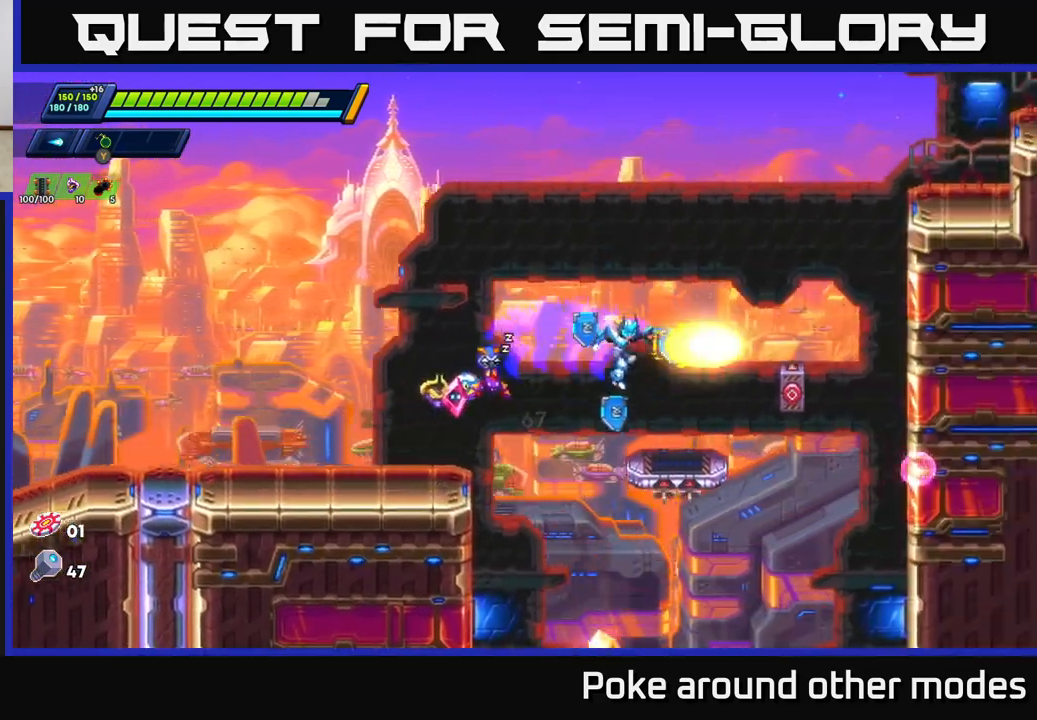
{"buttons": ["X"], "left_stick": "center", "right_stick": "center", "events": [[117, "left_stick", "center"], [467, "X", "down"]]}
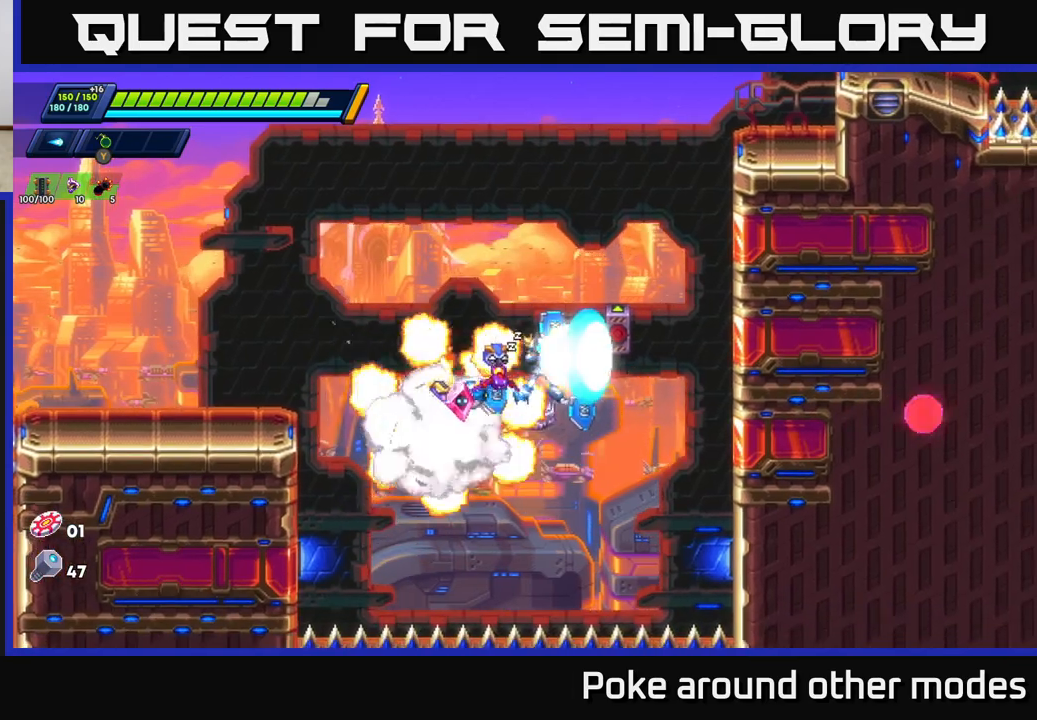
{"buttons": [], "left_stick": "center", "right_stick": "center", "events": [[33, "X", "up"]]}
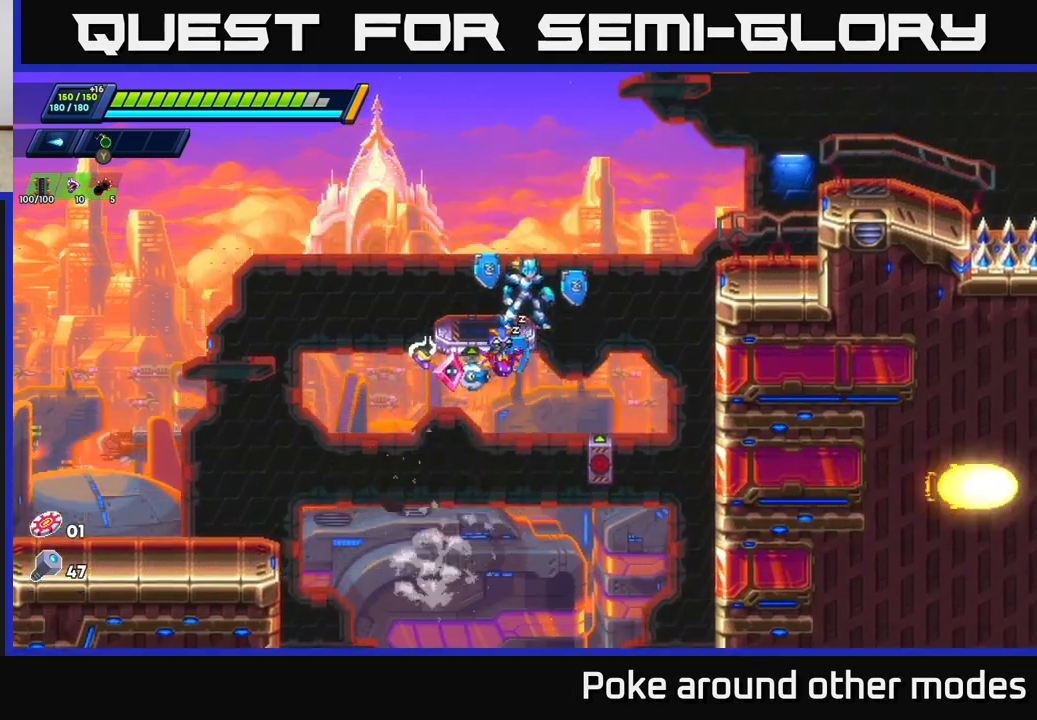
{"buttons": ["A", "R2"], "left_stick": "right", "right_stick": "center", "events": [[150, "left_stick", "right"], [183, "A", "down"], [200, "R2", "down"]]}
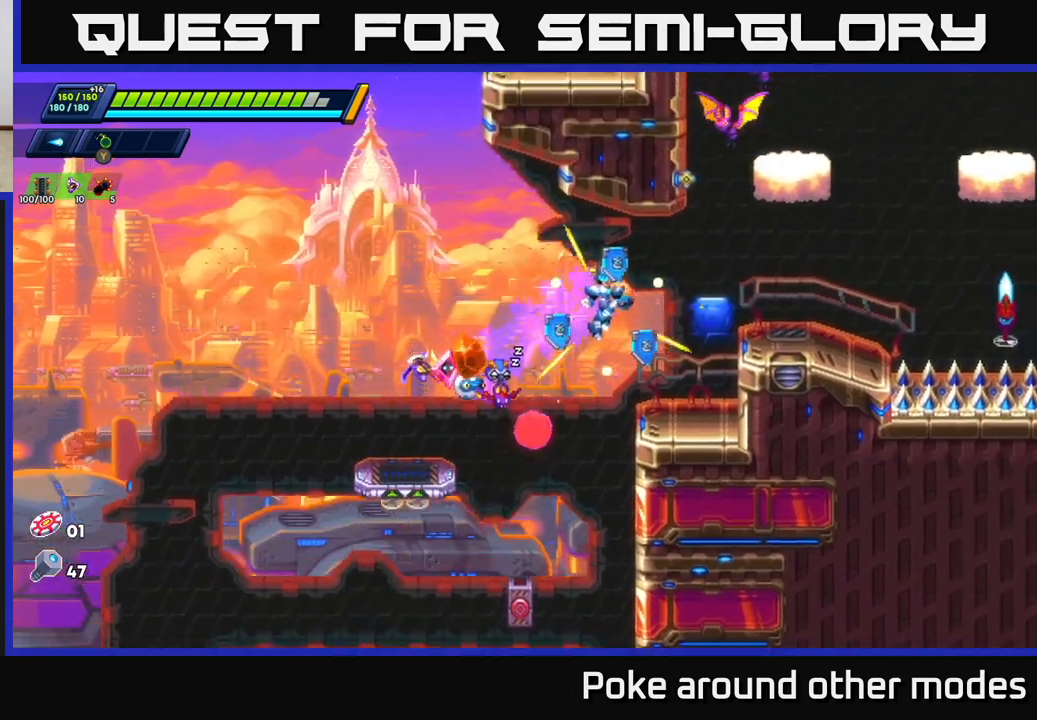
{"buttons": ["A"], "left_stick": "center", "right_stick": "center", "events": [[133, "A", "up"], [133, "R2", "up"], [200, "left_stick", "center"], [367, "A", "down"]]}
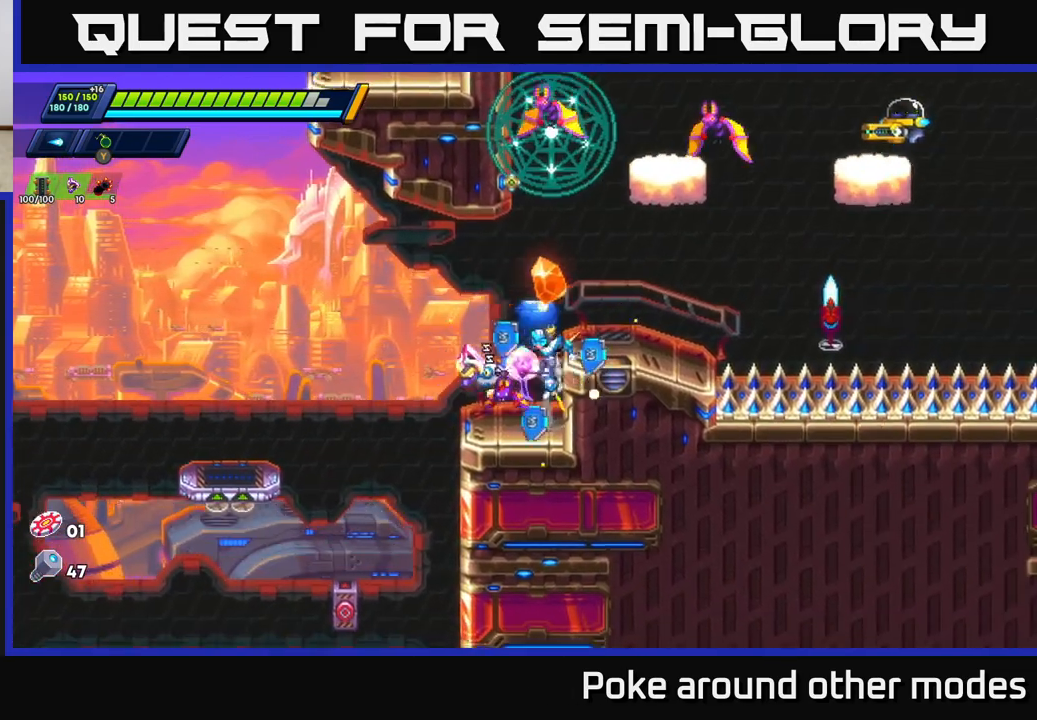
{"buttons": ["A"], "left_stick": "center", "right_stick": "center", "events": [[33, "left_stick", "right"], [67, "A", "up"], [250, "left_stick", "center"], [467, "A", "down"]]}
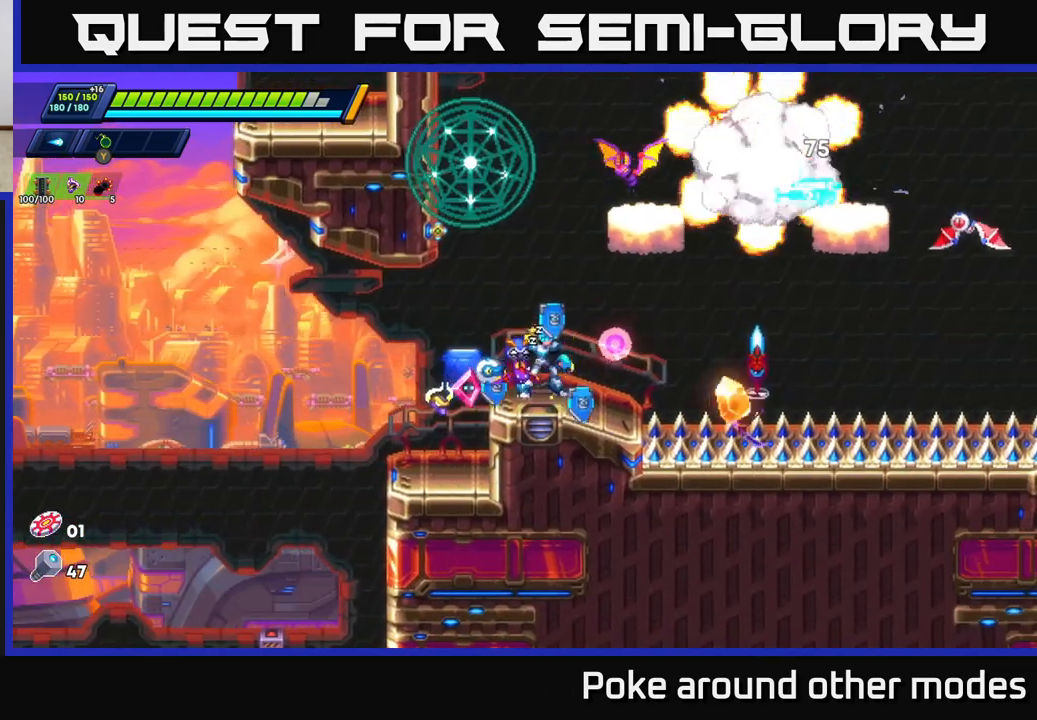
{"buttons": [], "left_stick": "center", "right_stick": "center", "events": [[217, "A", "up"], [217, "left_stick", "right"], [233, "X", "down"], [300, "X", "up"], [317, "left_stick", "center"], [367, "X", "down"], [433, "X", "up"]]}
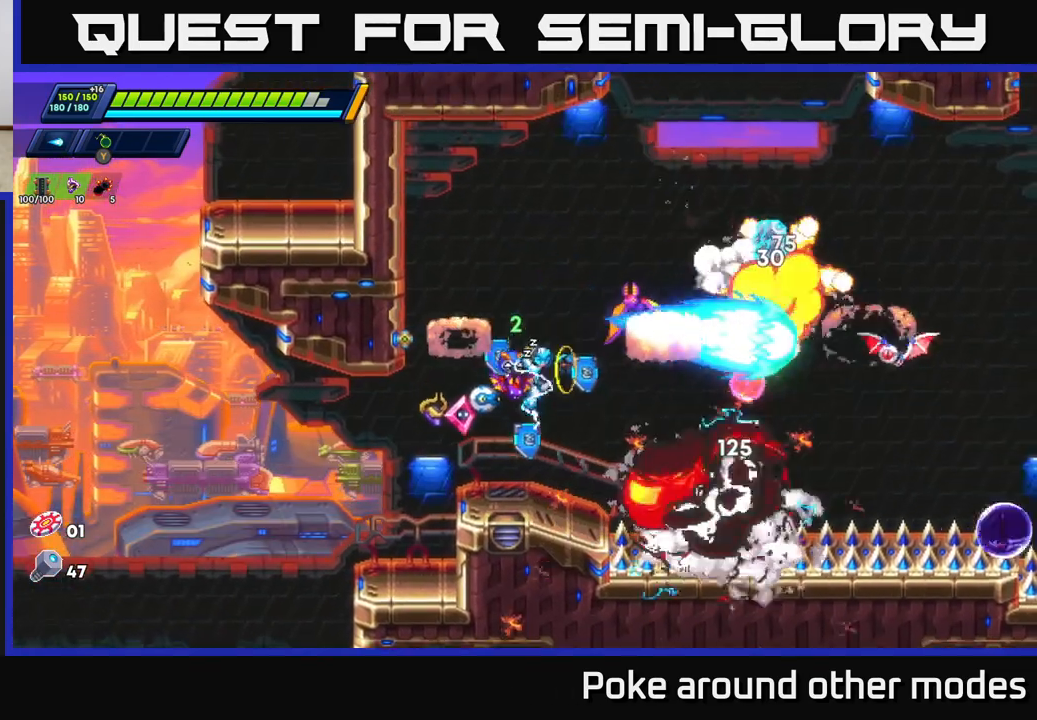
{"buttons": ["X"], "left_stick": "center", "right_stick": "center", "events": [[17, "X", "down"], [83, "X", "up"], [150, "A", "down"], [183, "X", "down"], [233, "X", "up"], [283, "A", "up"], [333, "X", "down"], [417, "X", "up"], [467, "X", "down"]]}